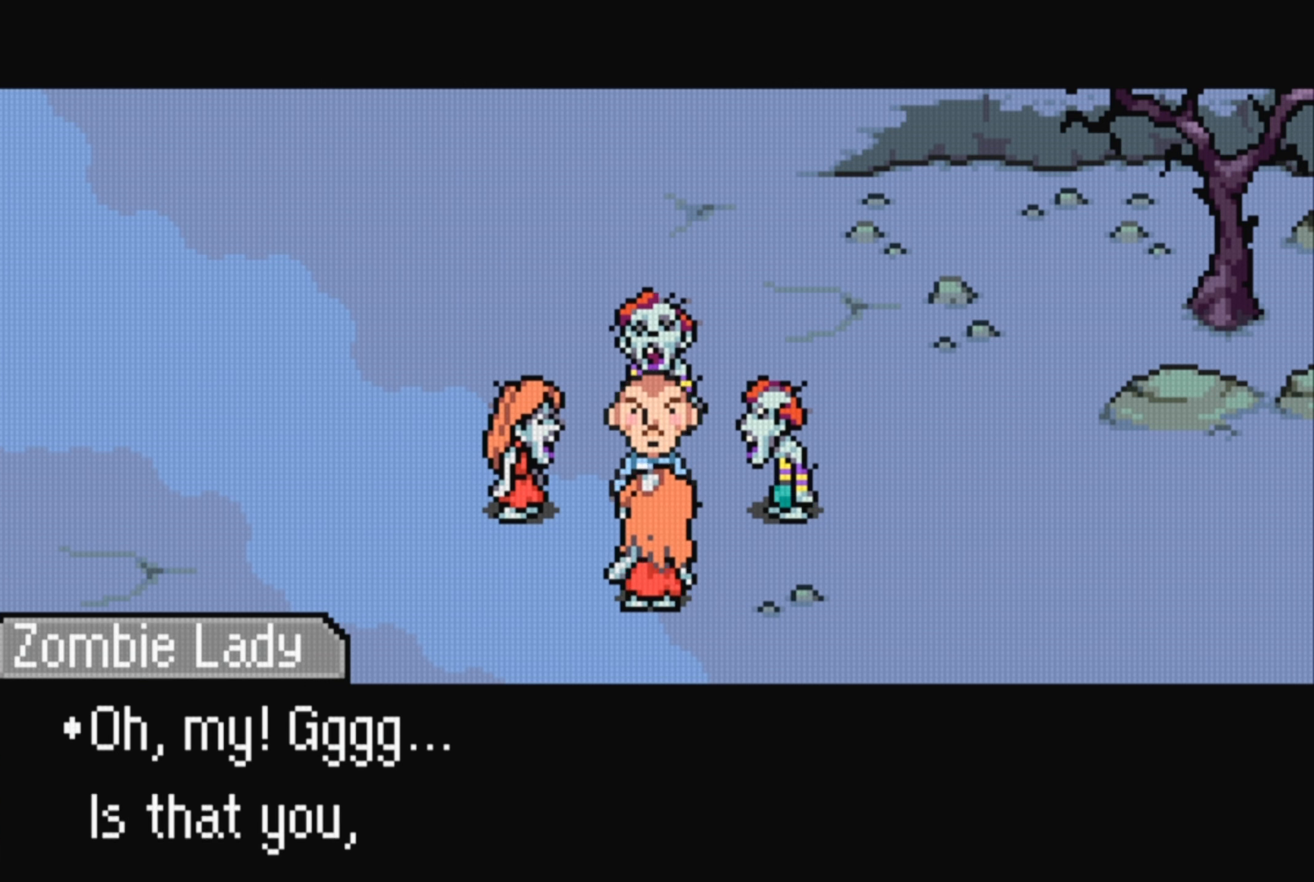
Gameplay with a controller (Nintendo layout); each line is a JSON object with the inputs held at the frame after it. "events" lists button and stick changes between this image and that frame as [ms after this image, input, new state], when the widget could be followed in between. Not read: L3 R3.
{"buttons": [], "events": [[34, "A", "down"], [150, "A", "up"]]}
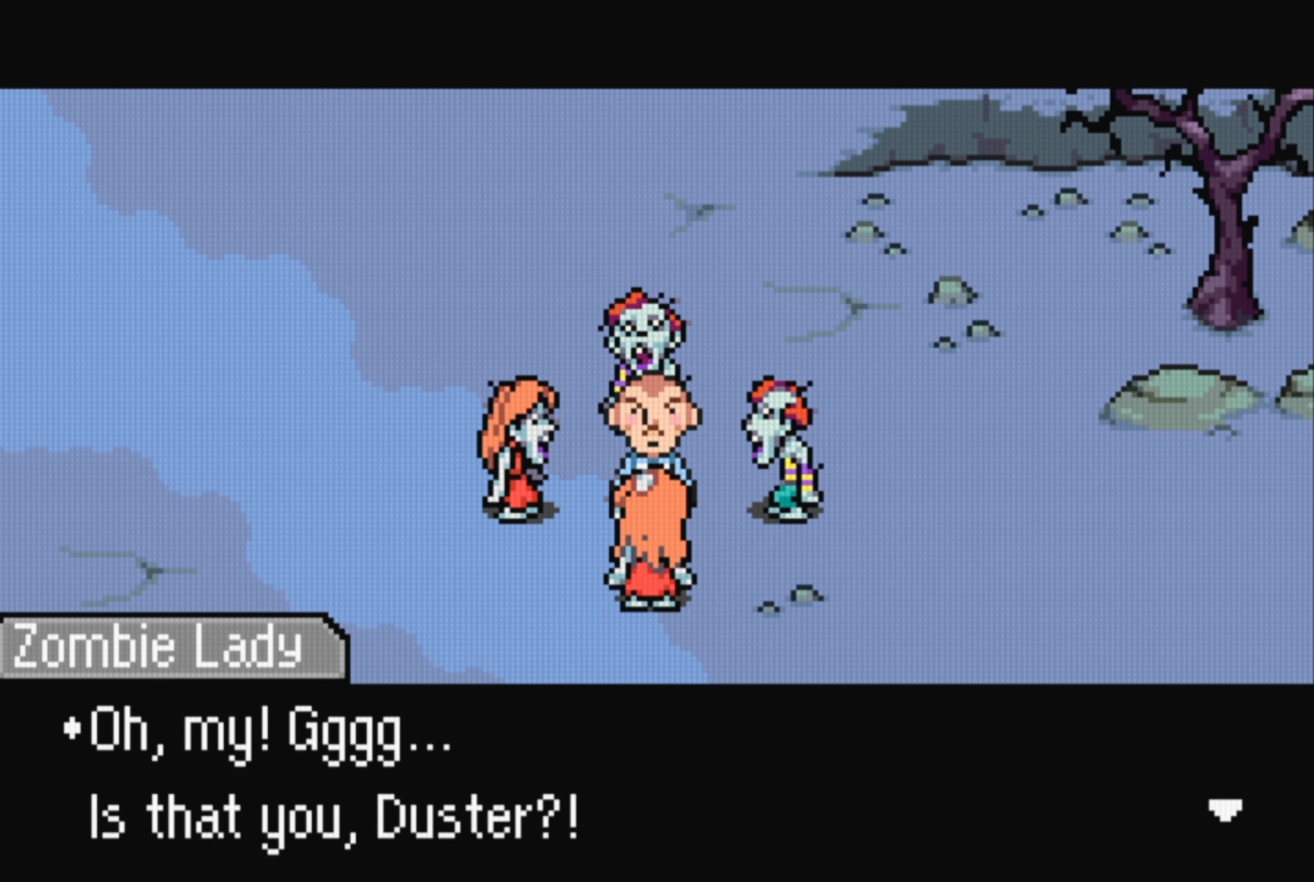
{"buttons": [], "events": []}
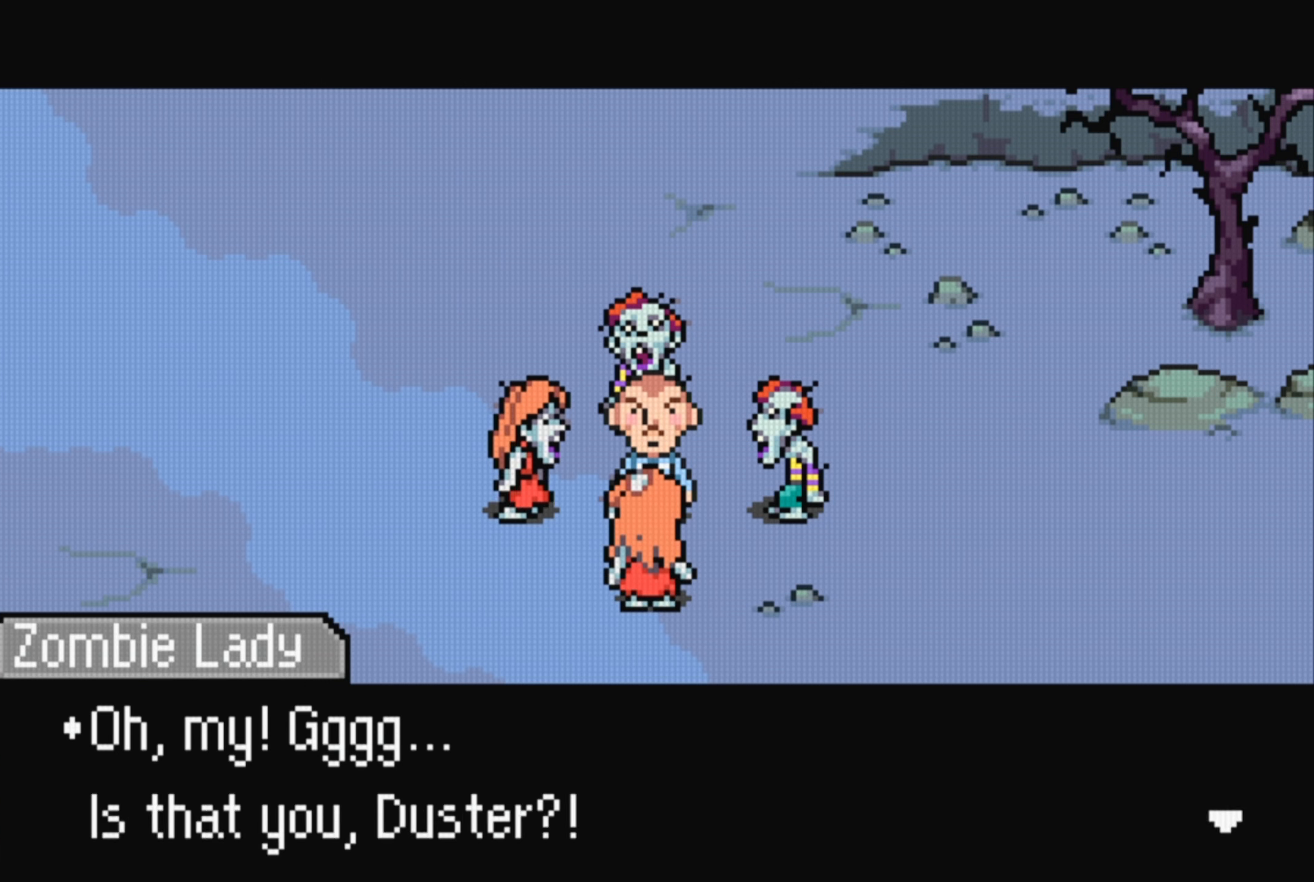
{"buttons": [], "events": [[250, "A", "down"], [366, "A", "up"]]}
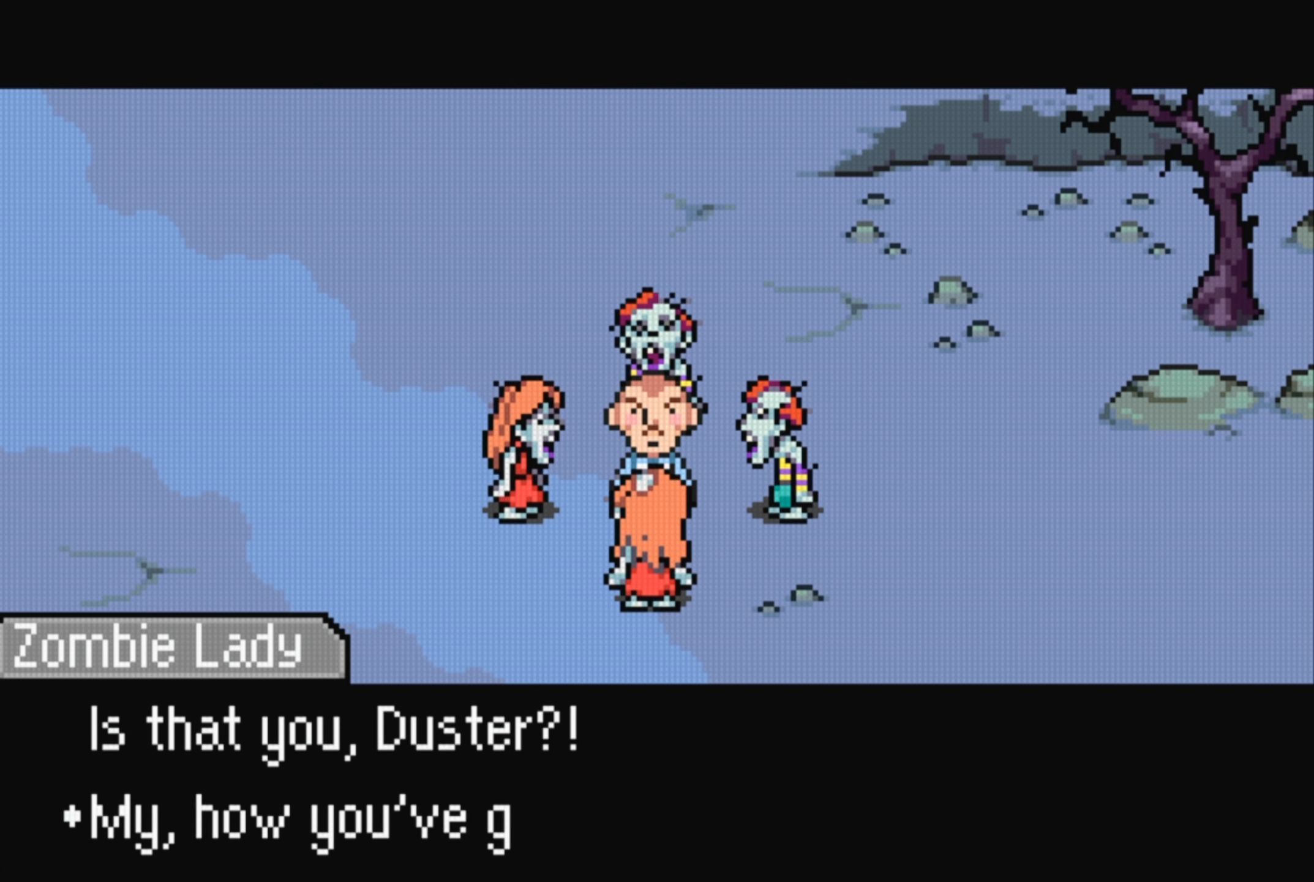
{"buttons": [], "events": []}
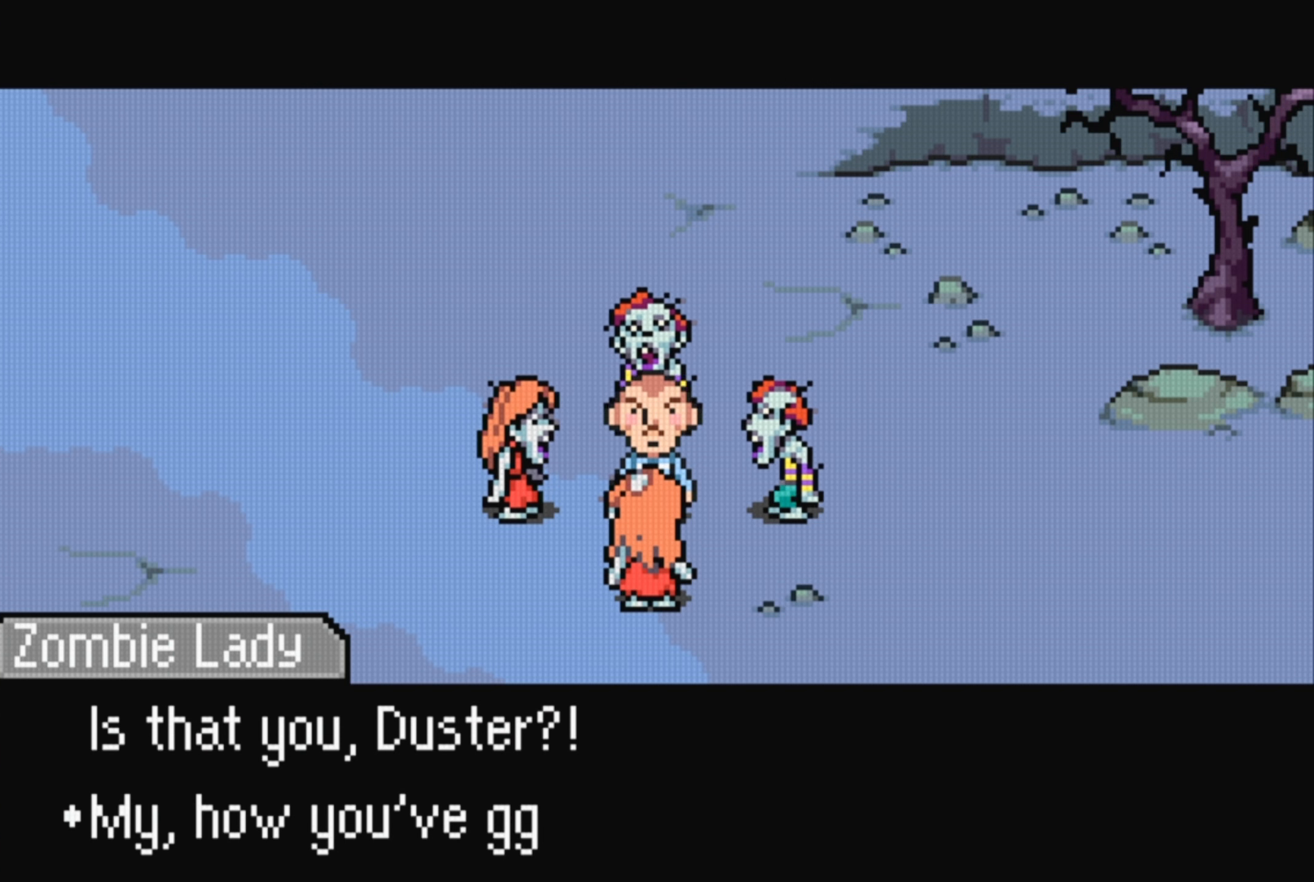
{"buttons": [], "events": []}
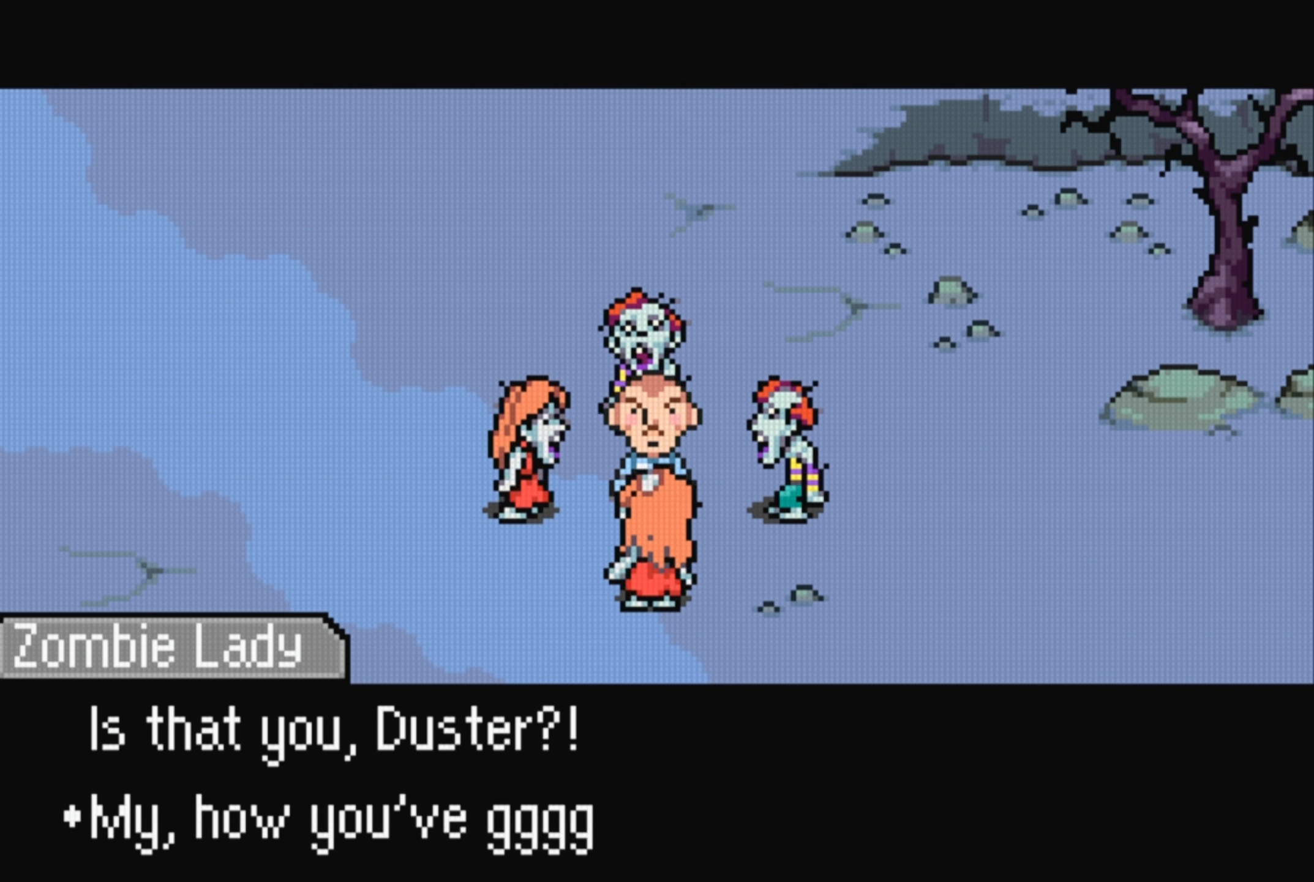
{"buttons": [], "events": []}
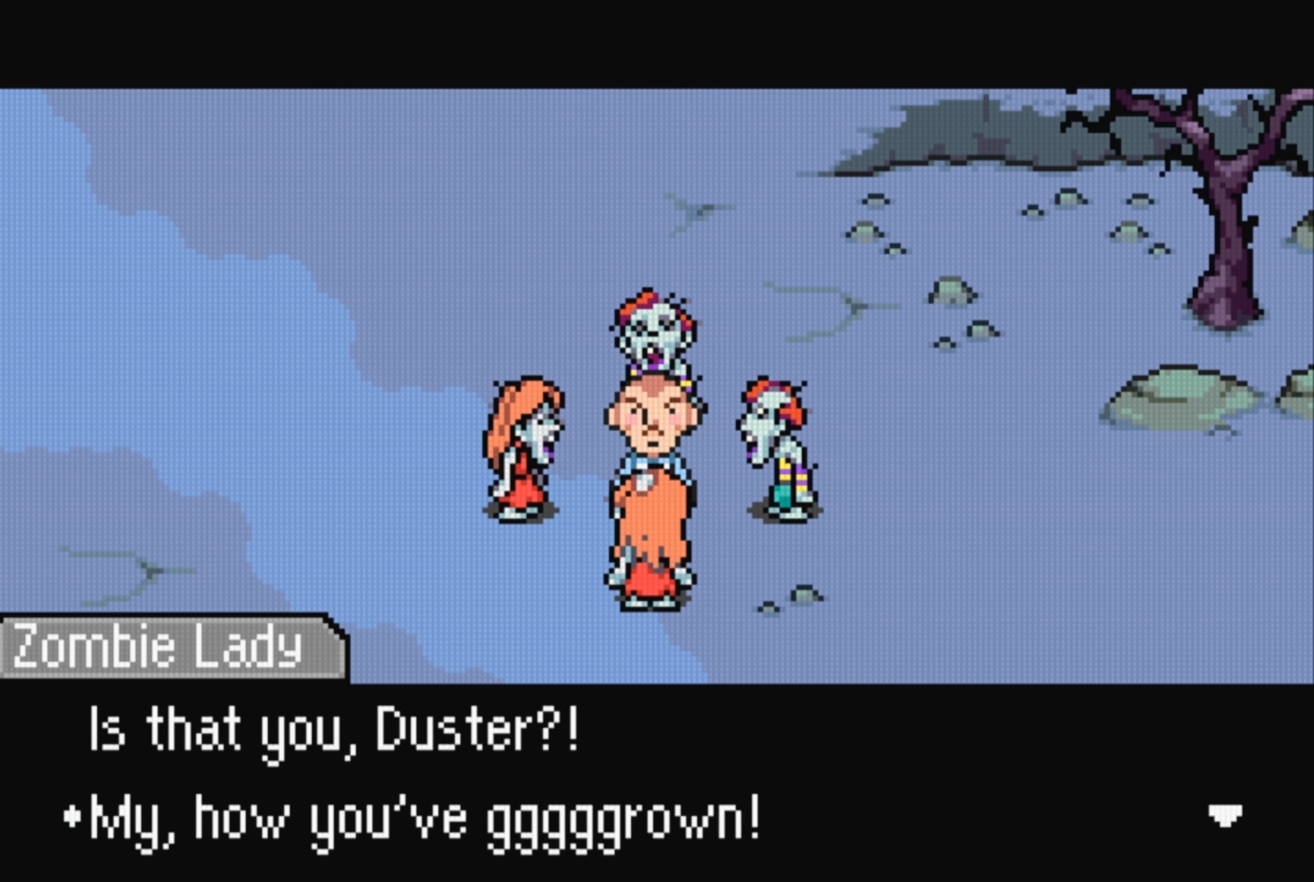
{"buttons": [], "events": [[233, "A", "down"], [383, "A", "up"]]}
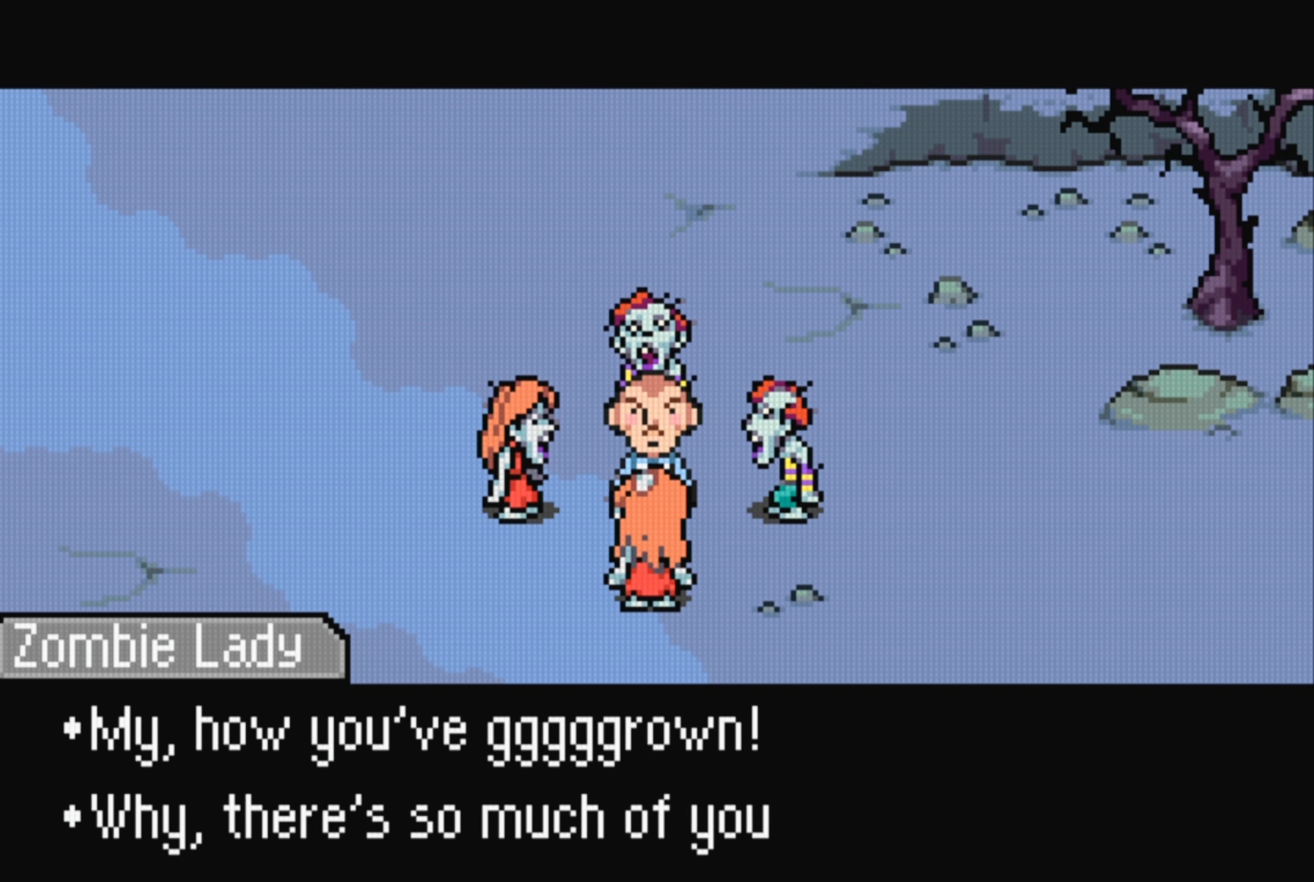
{"buttons": [], "events": []}
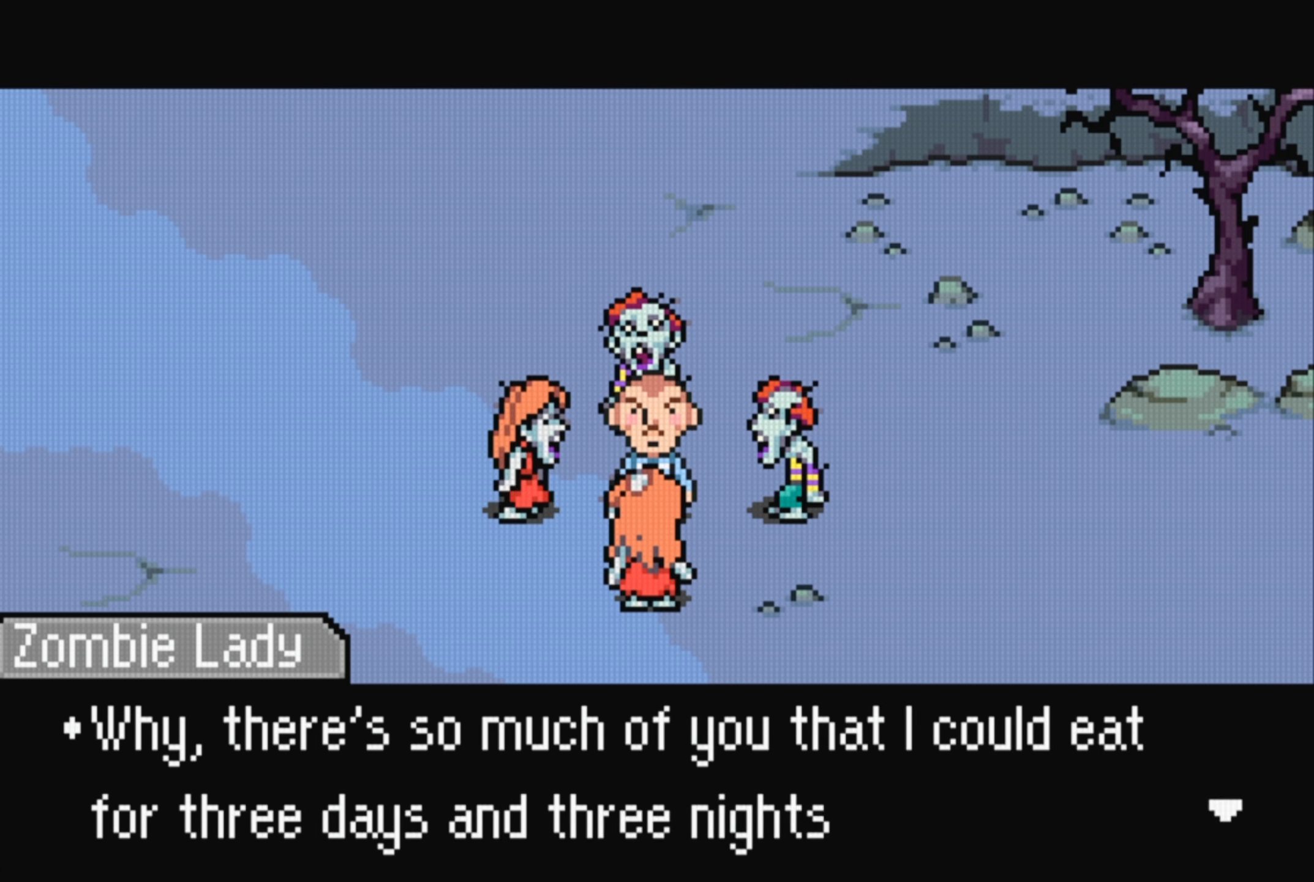
{"buttons": [], "events": []}
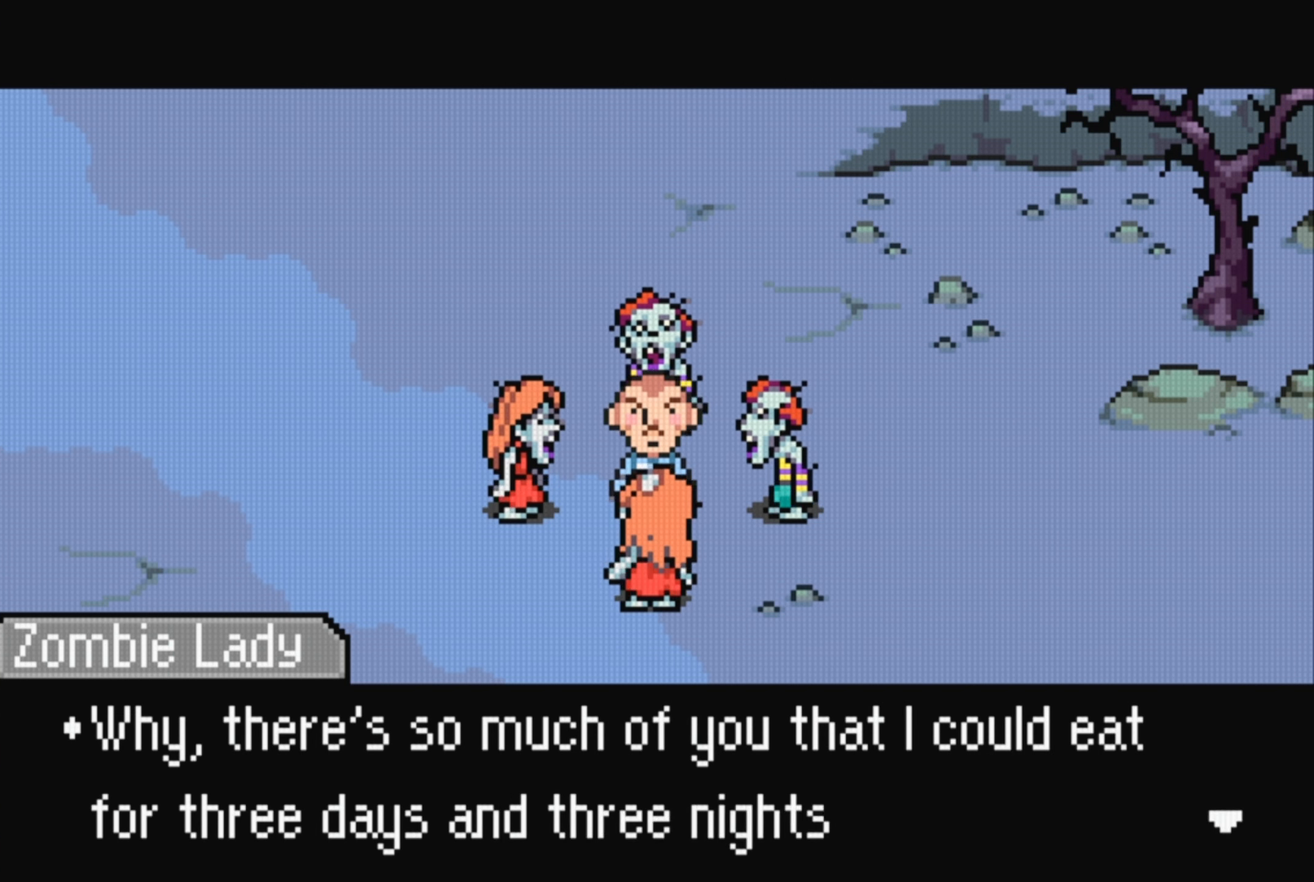
{"buttons": [], "events": []}
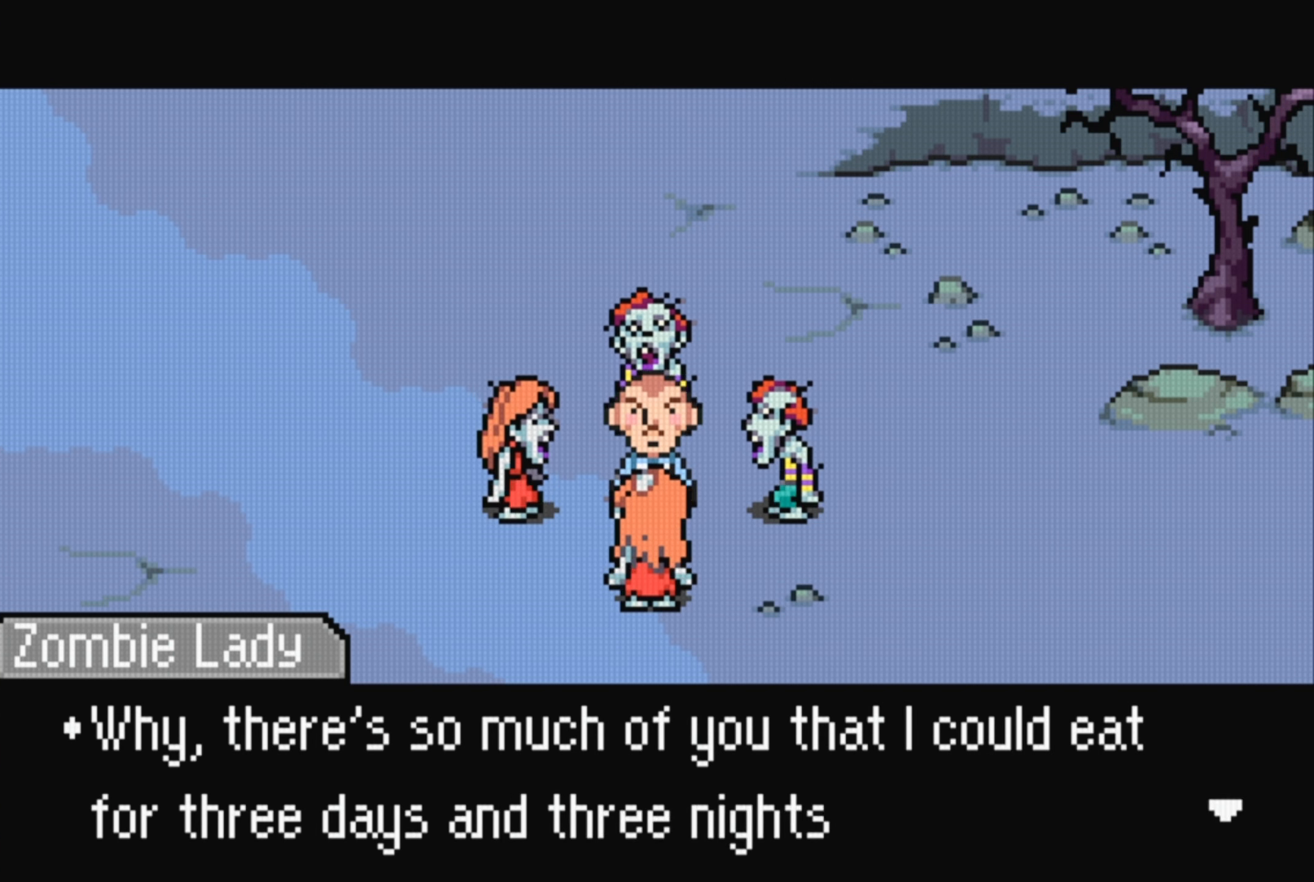
{"buttons": [], "events": []}
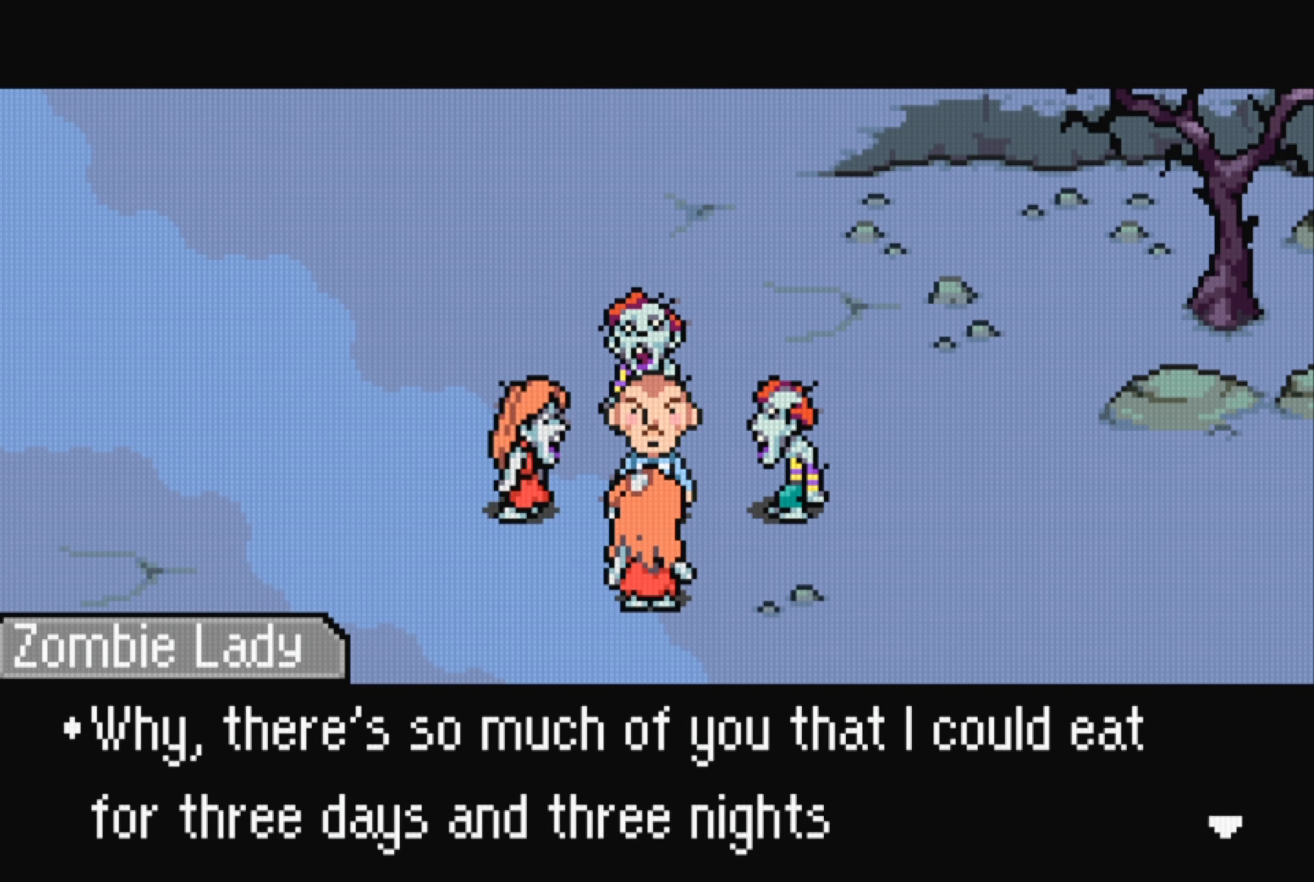
{"buttons": [], "events": []}
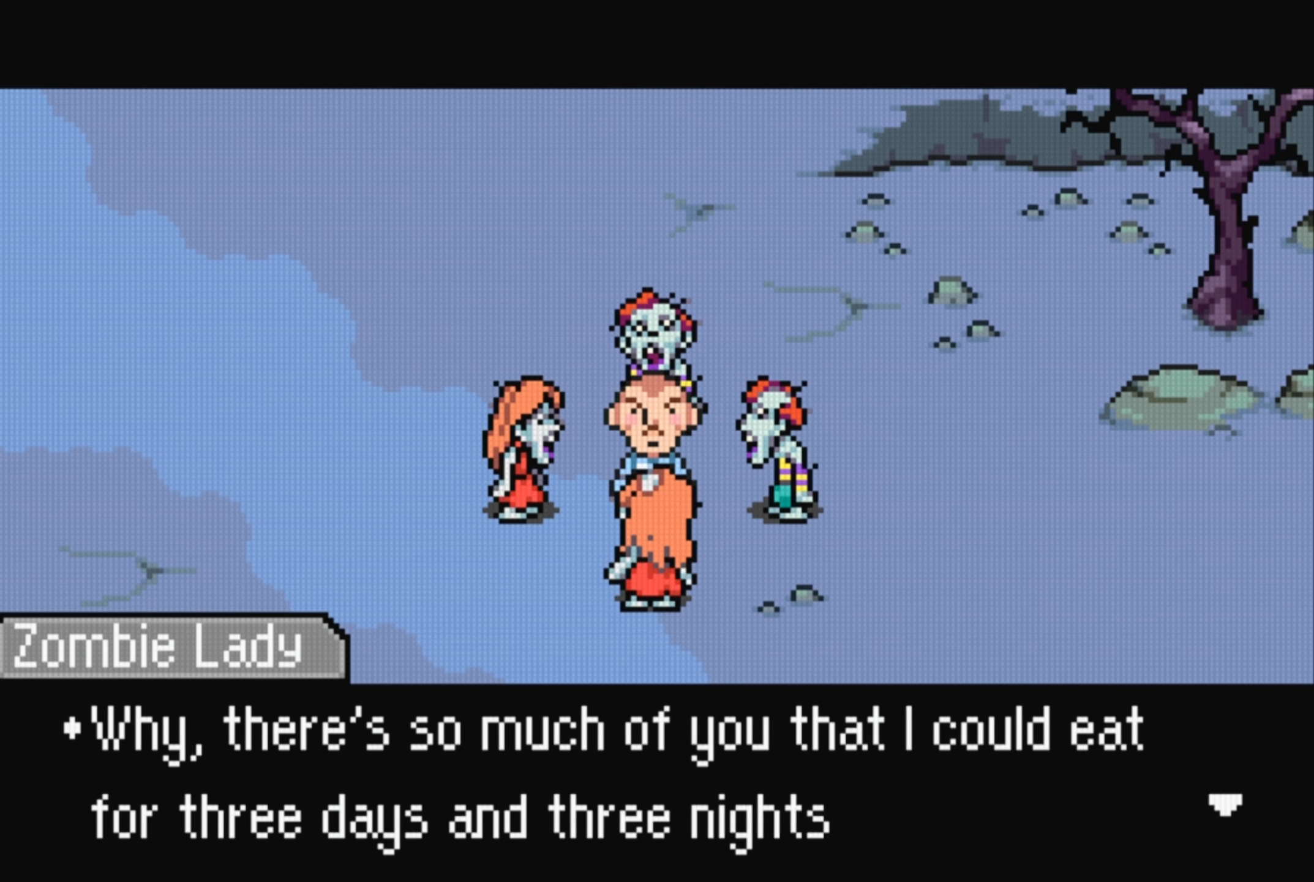
{"buttons": [], "events": []}
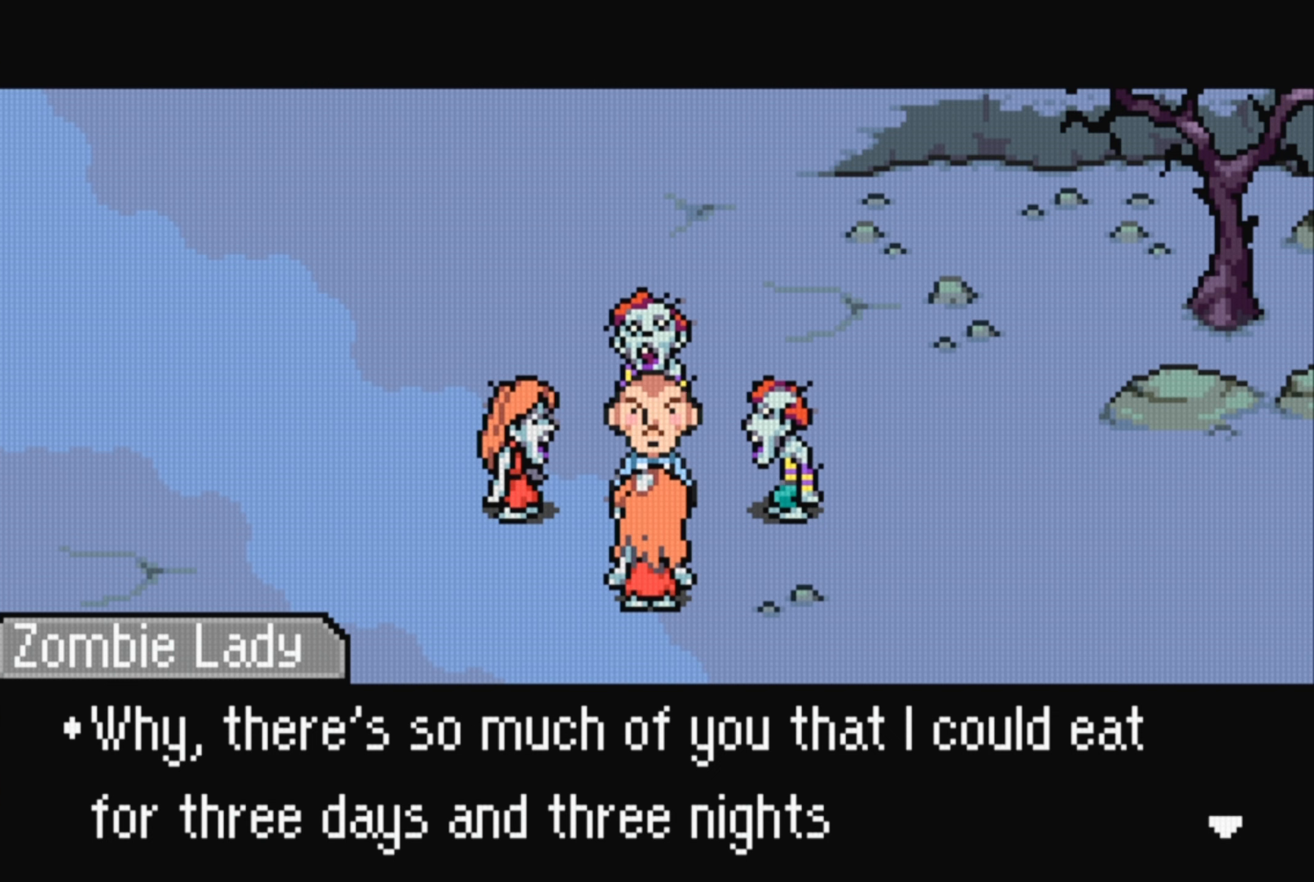
{"buttons": [], "events": []}
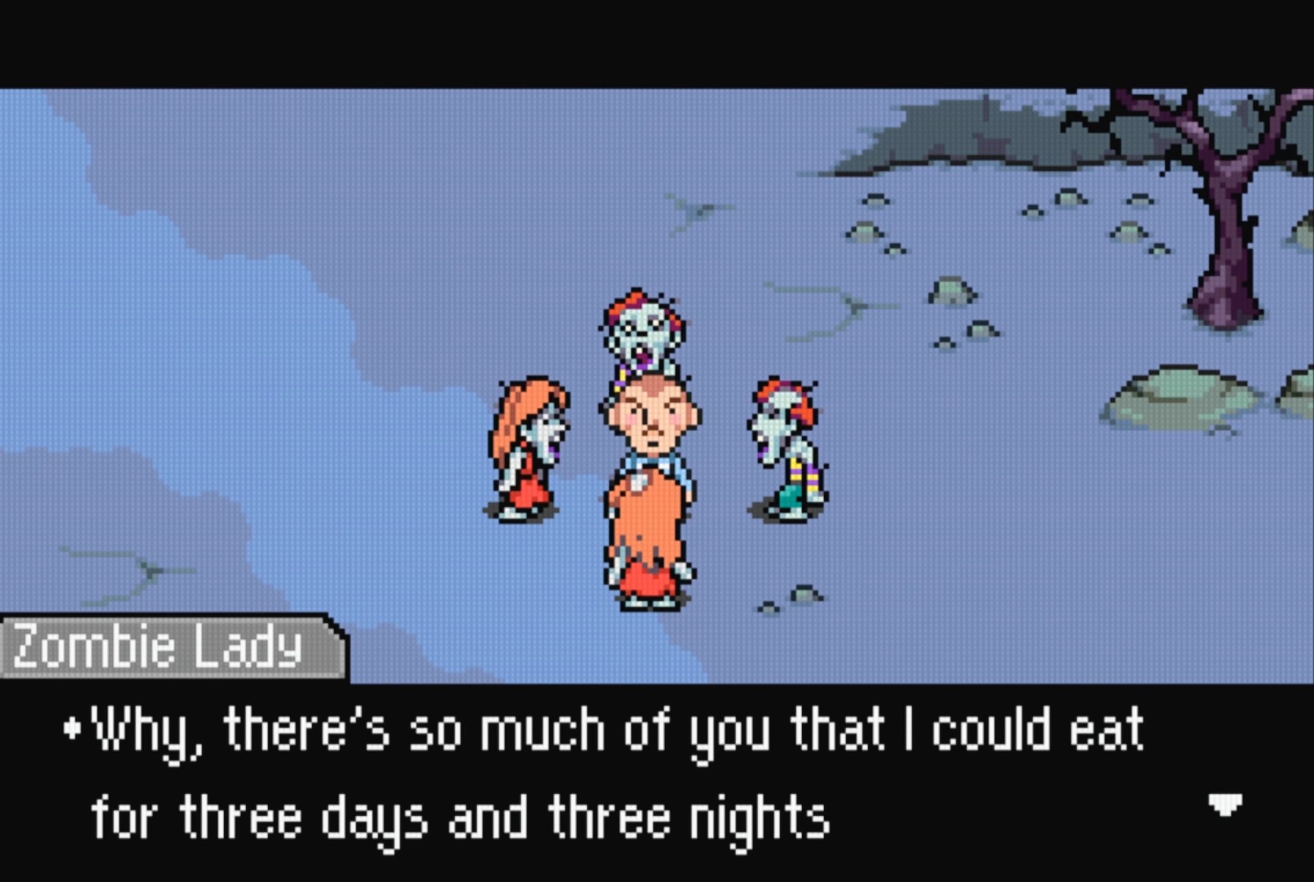
{"buttons": [], "events": [[83, "A", "down"], [233, "A", "up"]]}
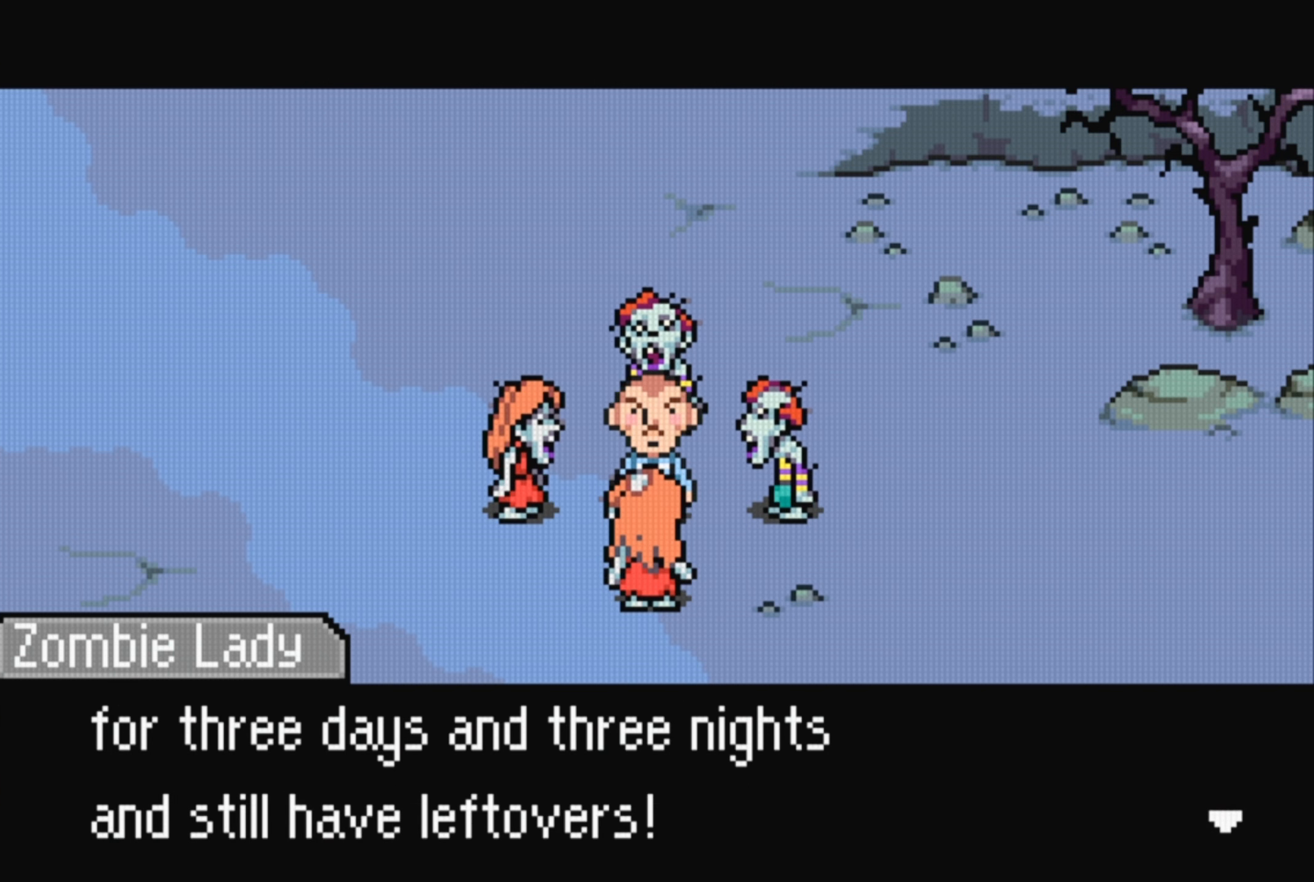
{"buttons": [], "events": []}
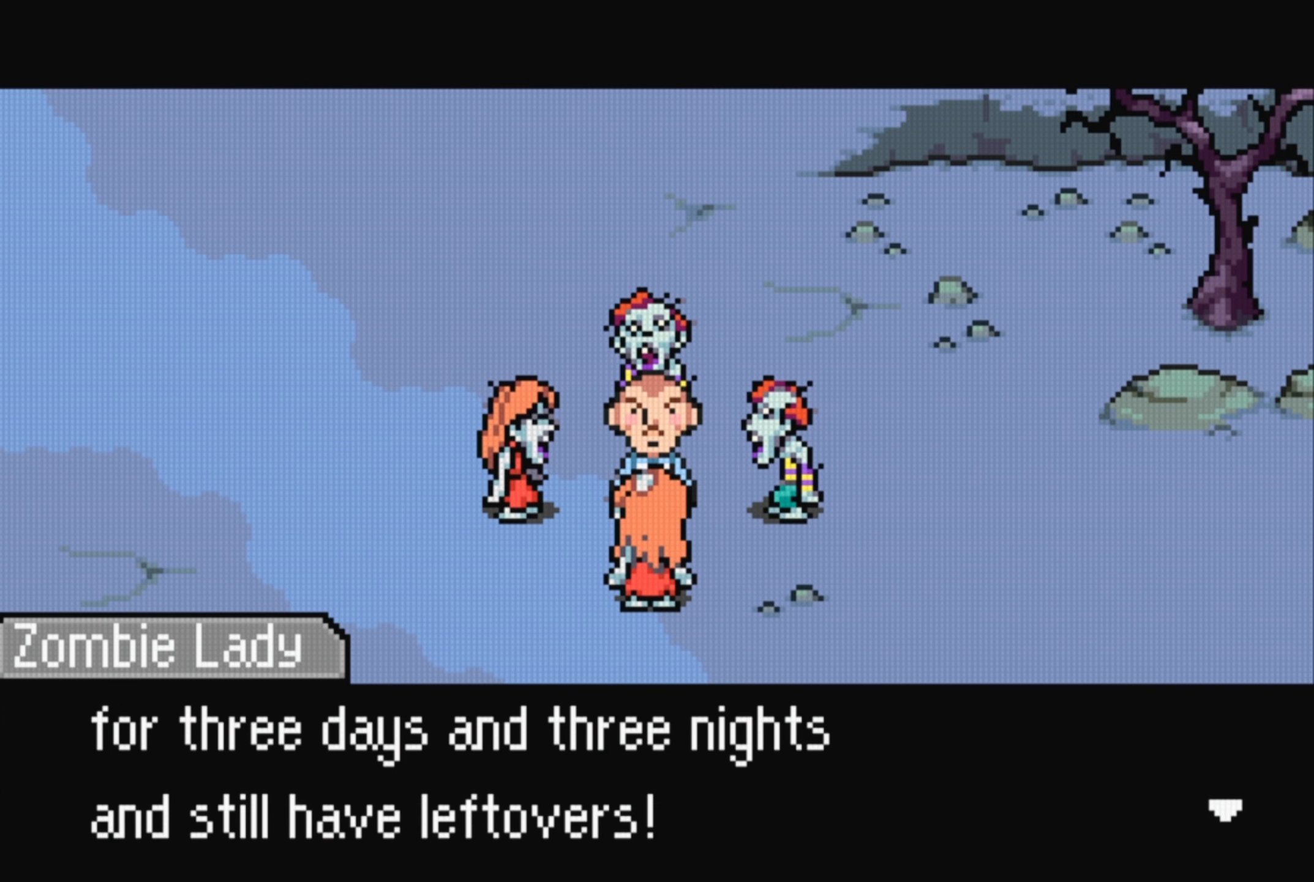
{"buttons": [], "events": [[333, "A", "down"], [450, "A", "up"]]}
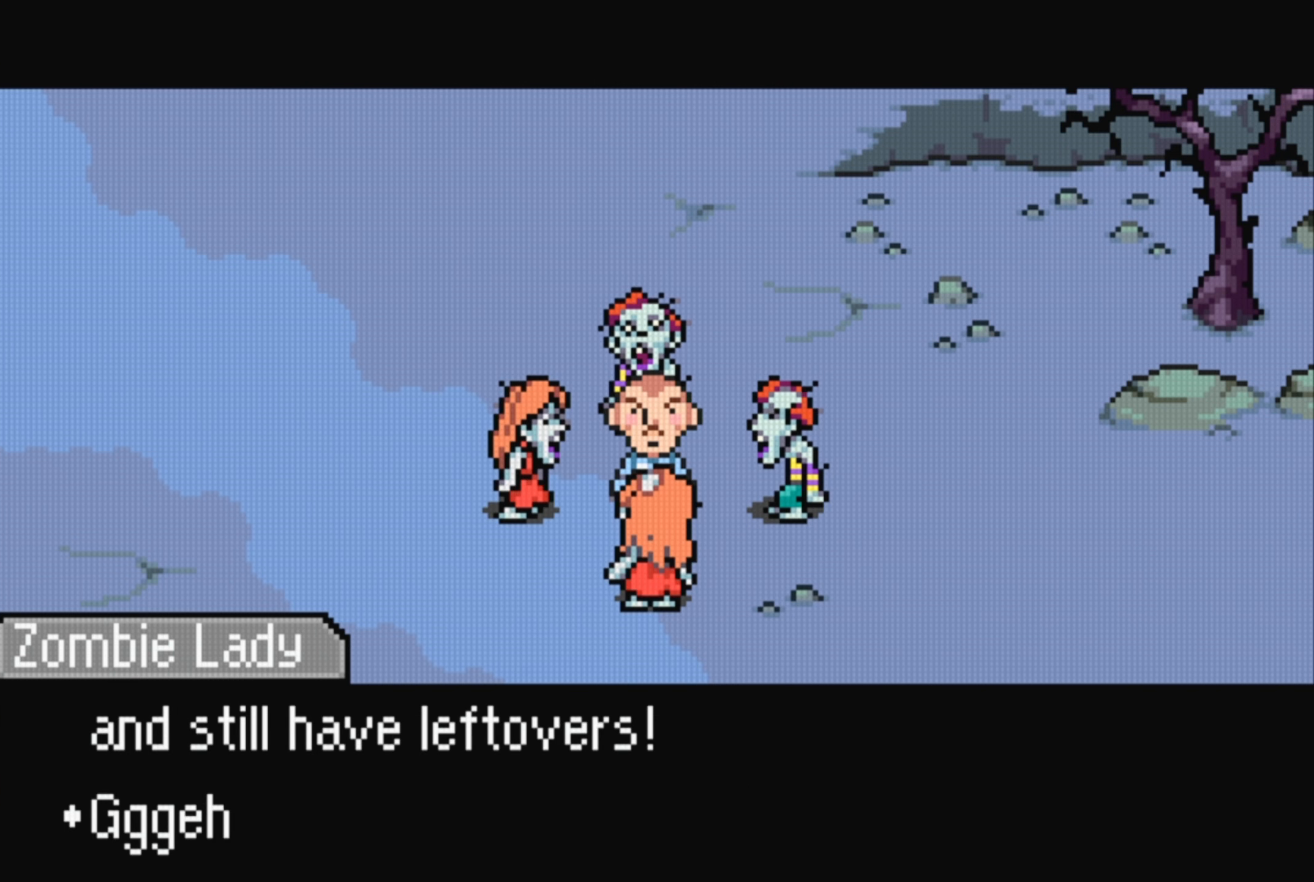
{"buttons": [], "events": []}
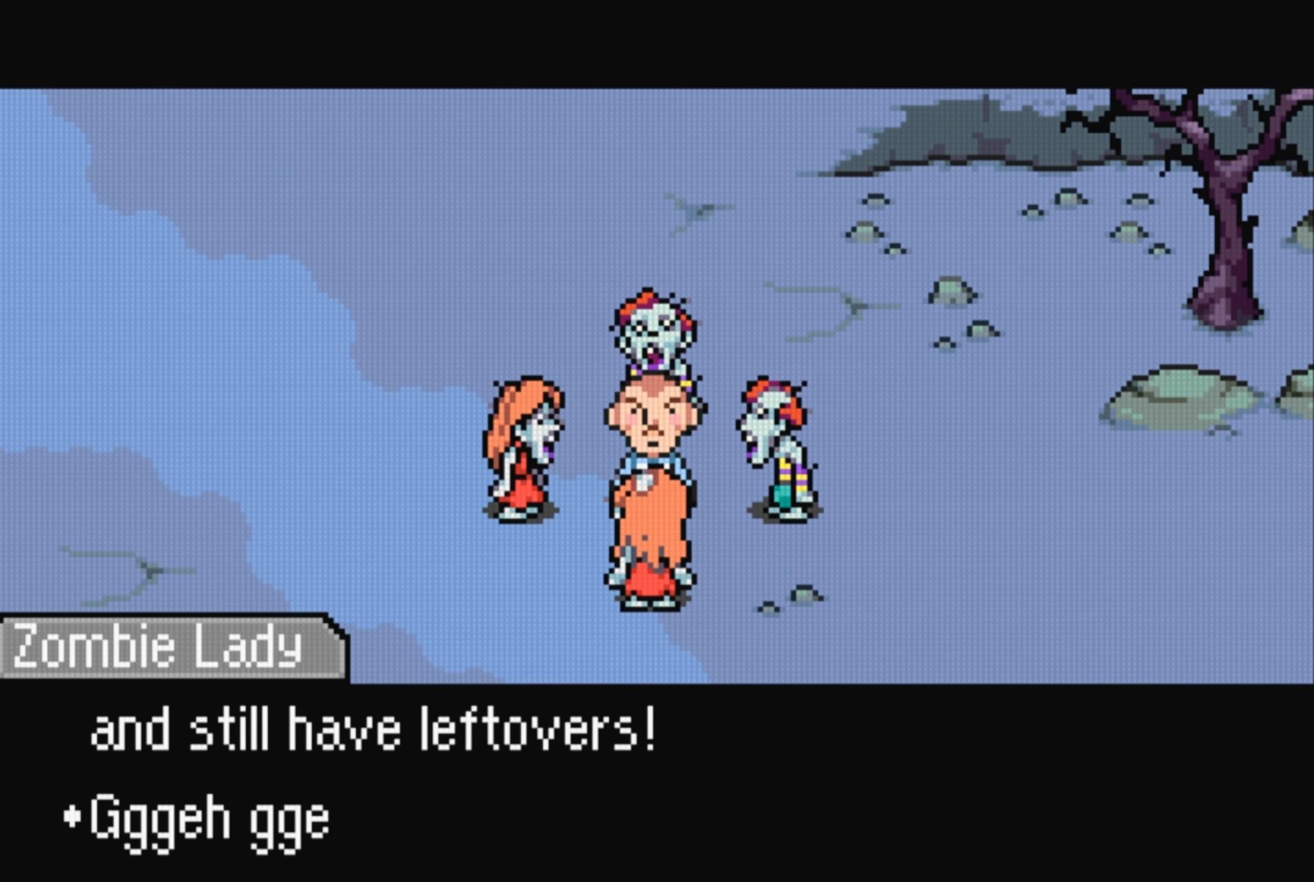
{"buttons": [], "events": [[17, "A", "down"], [167, "A", "up"]]}
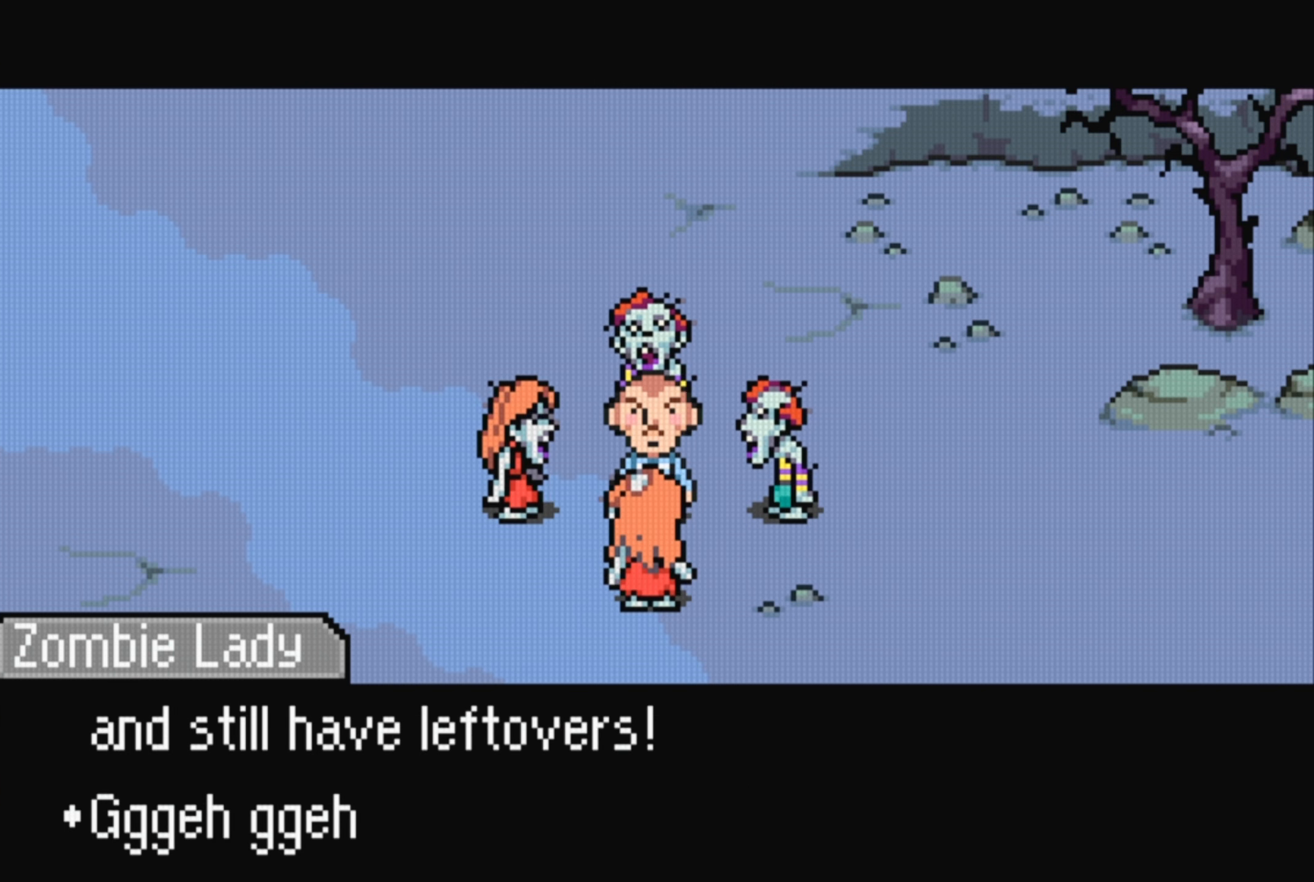
{"buttons": [], "events": []}
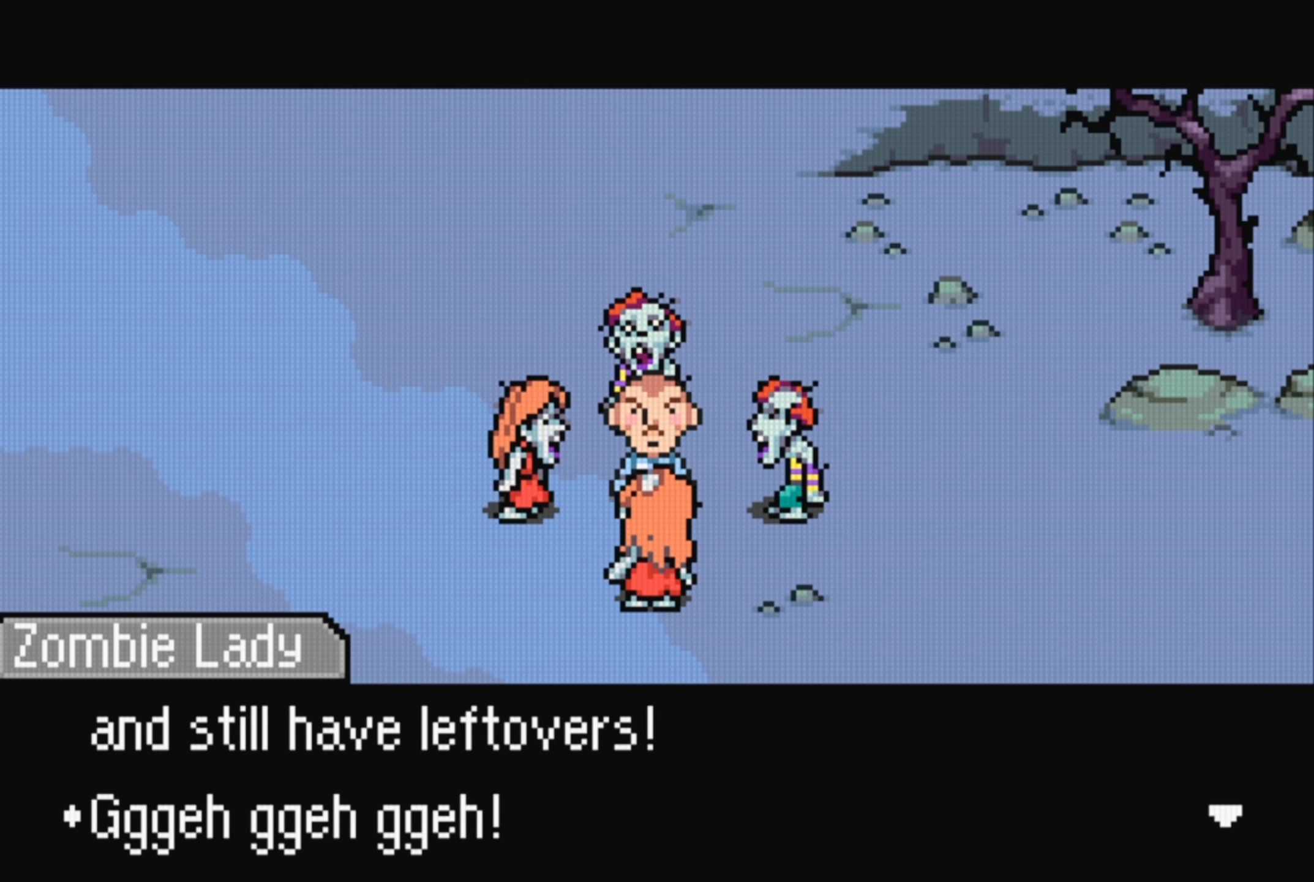
{"buttons": [], "events": [[183, "A", "down"], [367, "A", "up"]]}